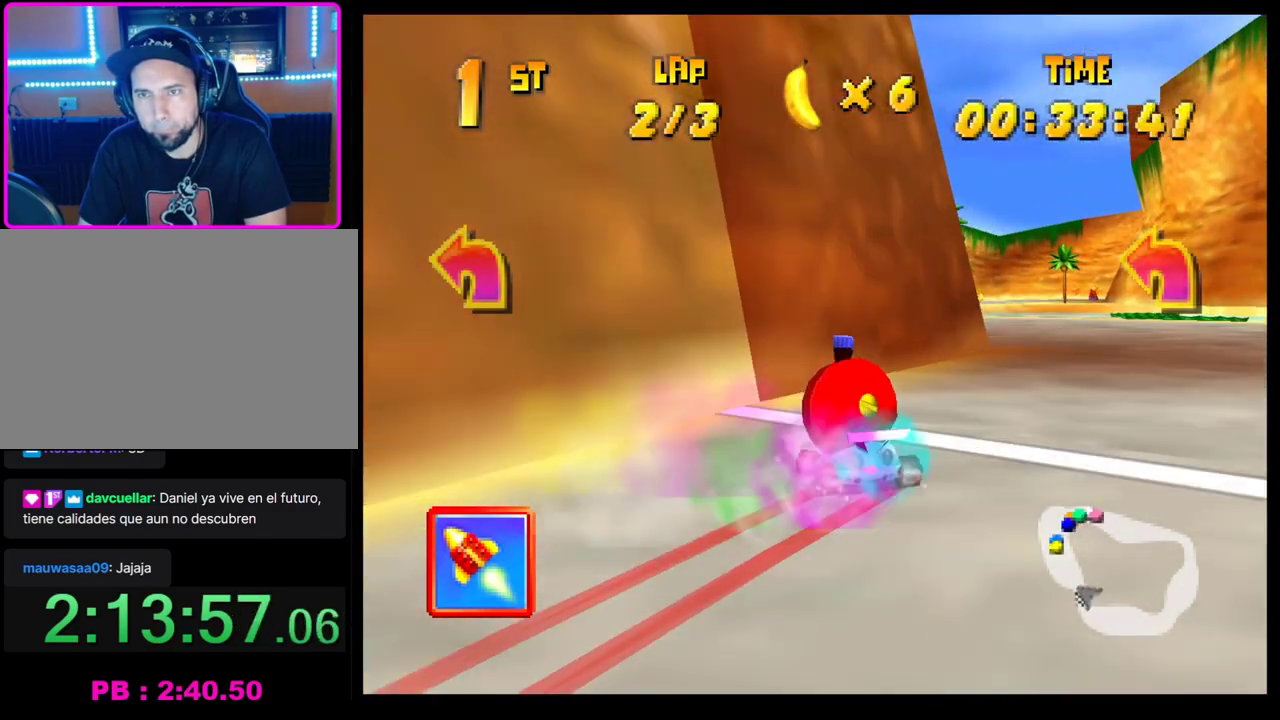
Gameplay with a controller (PlayStation layout); each line is a JSON object with the inputs held at the frame after it. "events" lists button and stick changes between this image and that frame as [ms after this image, input, new state], when the widget could be followed in between. Not read: R3 right_stick.
{"buttons": ["CROSS", "R1"], "left_stick": "right", "events": [[217, "R1", "up"], [233, "CROSS", "up"], [300, "left_stick", "right"], [317, "CROSS", "down"], [333, "R1", "down"]]}
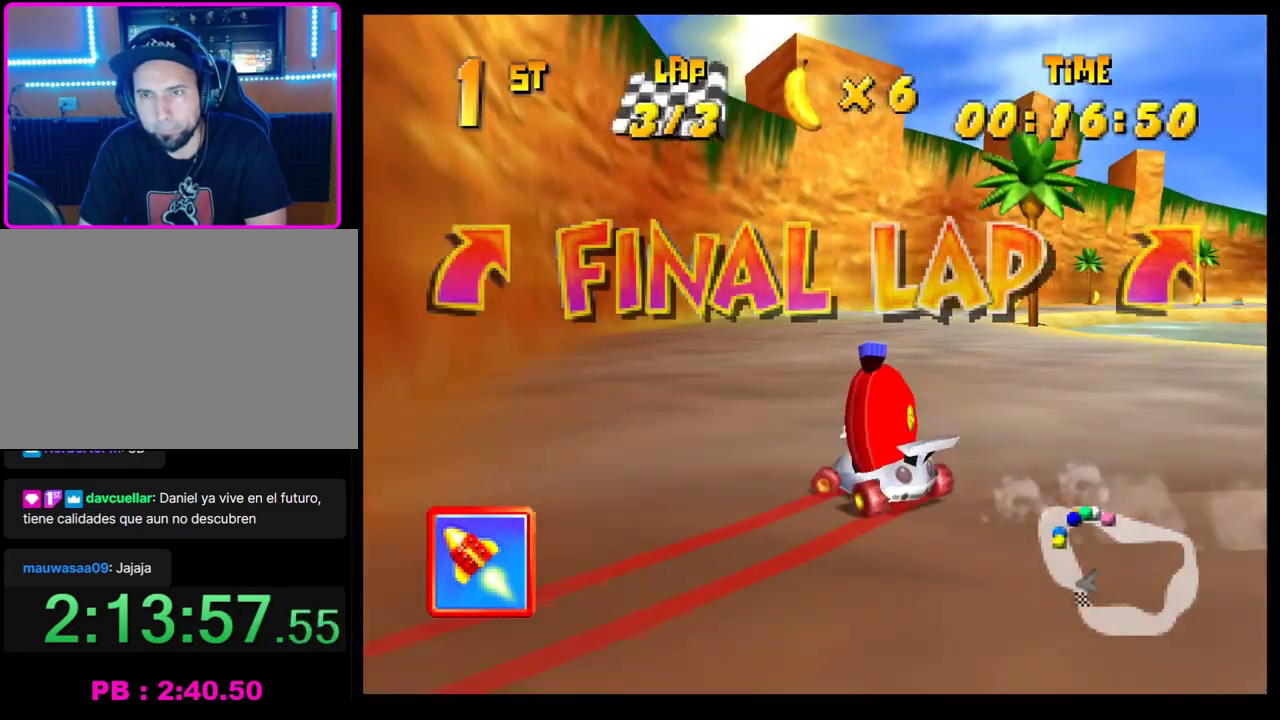
{"buttons": ["CROSS", "R1"], "left_stick": "left", "events": [[133, "left_stick", "center"], [250, "left_stick", "right"], [433, "left_stick", "left"]]}
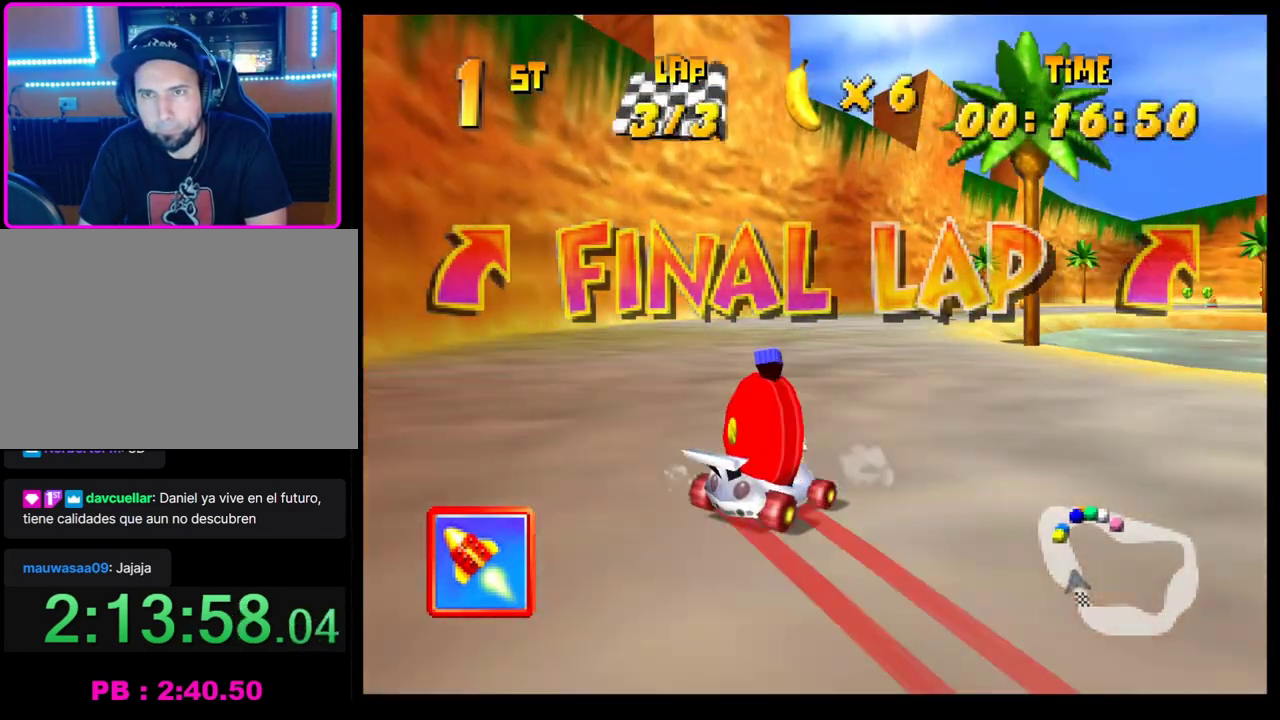
{"buttons": ["CROSS", "R1"], "left_stick": "left", "events": [[33, "left_stick", "right"], [217, "left_stick", "left"], [350, "left_stick", "right"], [467, "left_stick", "left"]]}
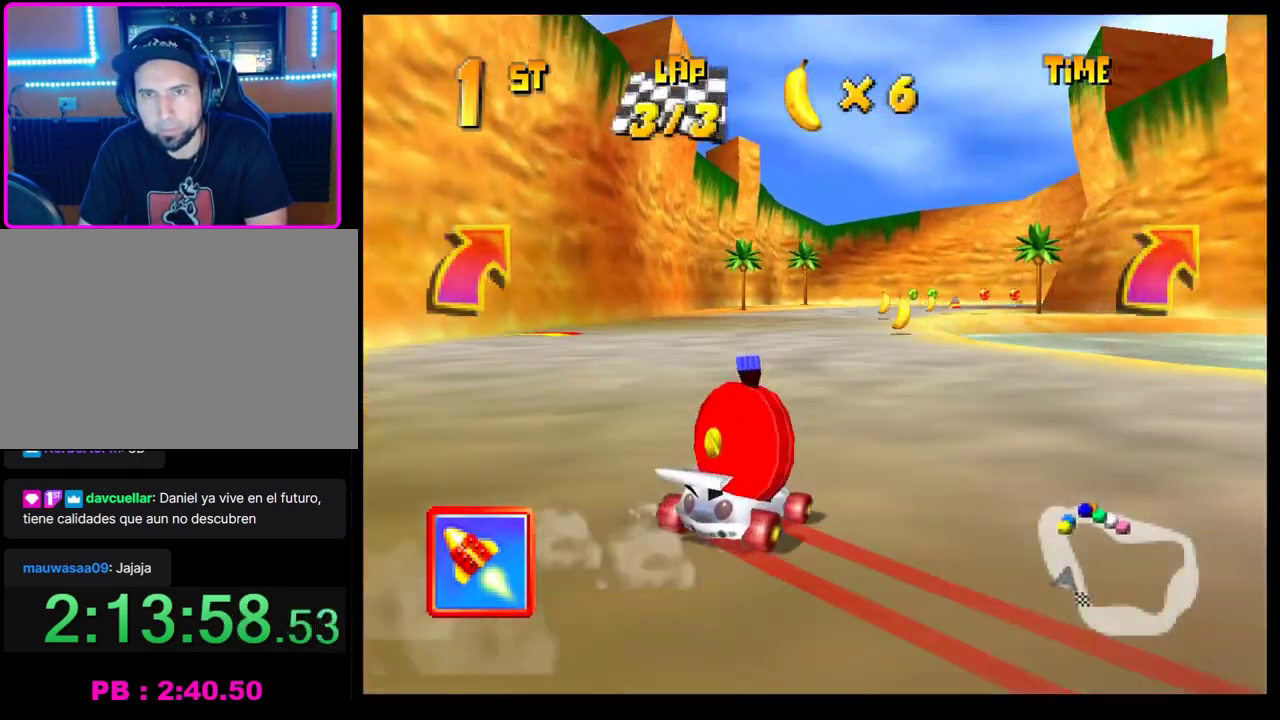
{"buttons": ["CROSS", "R1"], "left_stick": "right", "events": [[300, "left_stick", "right"], [417, "left_stick", "left"], [483, "left_stick", "right"]]}
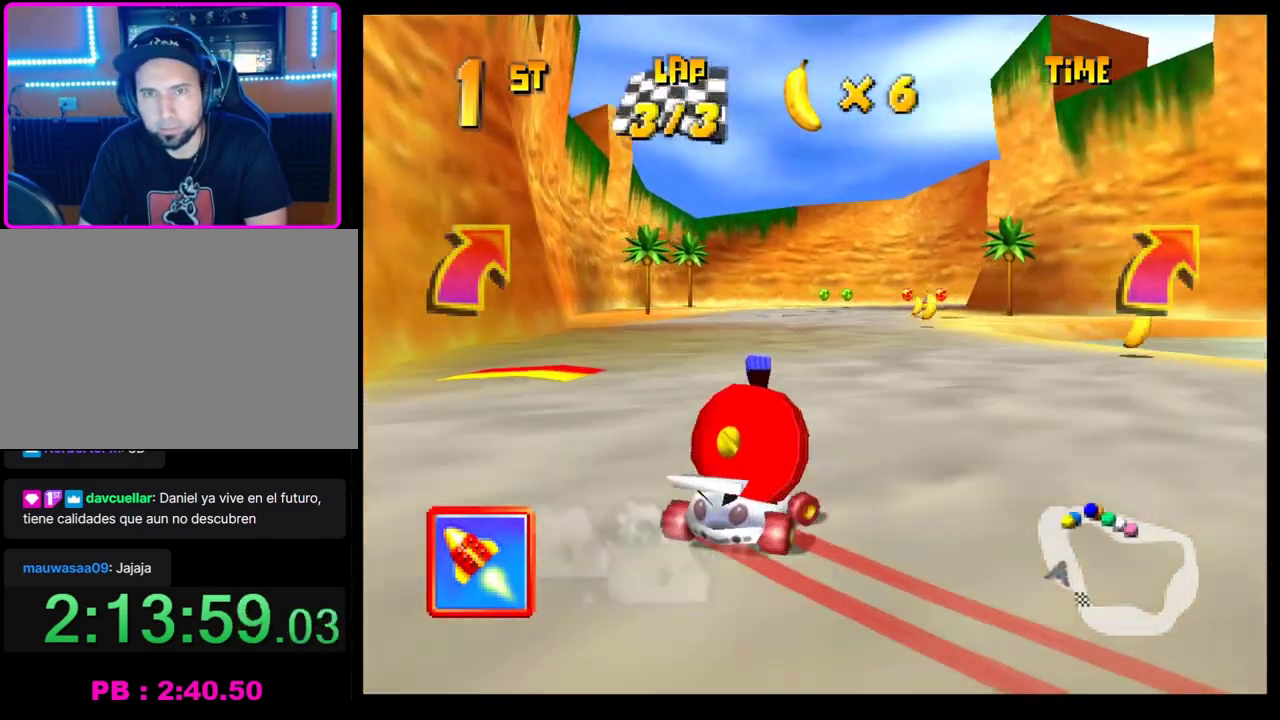
{"buttons": [], "left_stick": "center", "events": [[33, "CROSS", "up"], [33, "R1", "up"], [250, "left_stick", "center"], [367, "left_stick", "right"], [500, "left_stick", "center"]]}
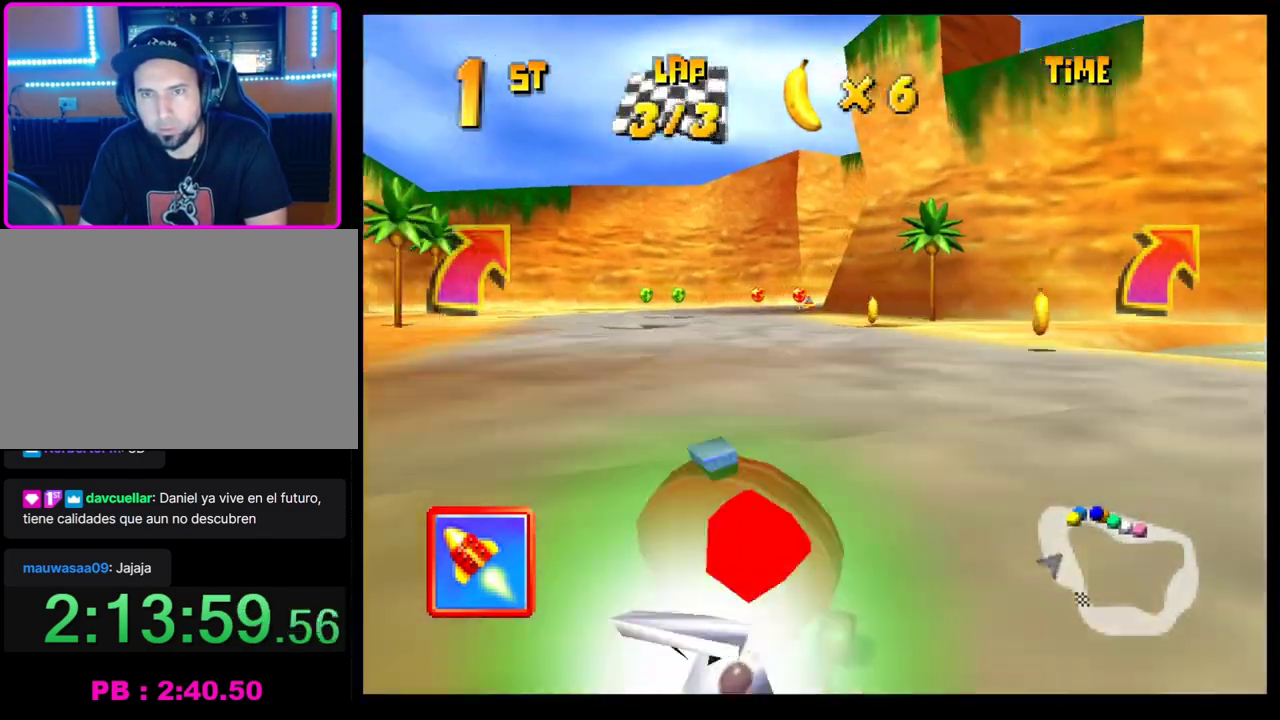
{"buttons": ["R1"], "left_stick": "right", "events": [[300, "left_stick", "right"], [367, "R1", "down"]]}
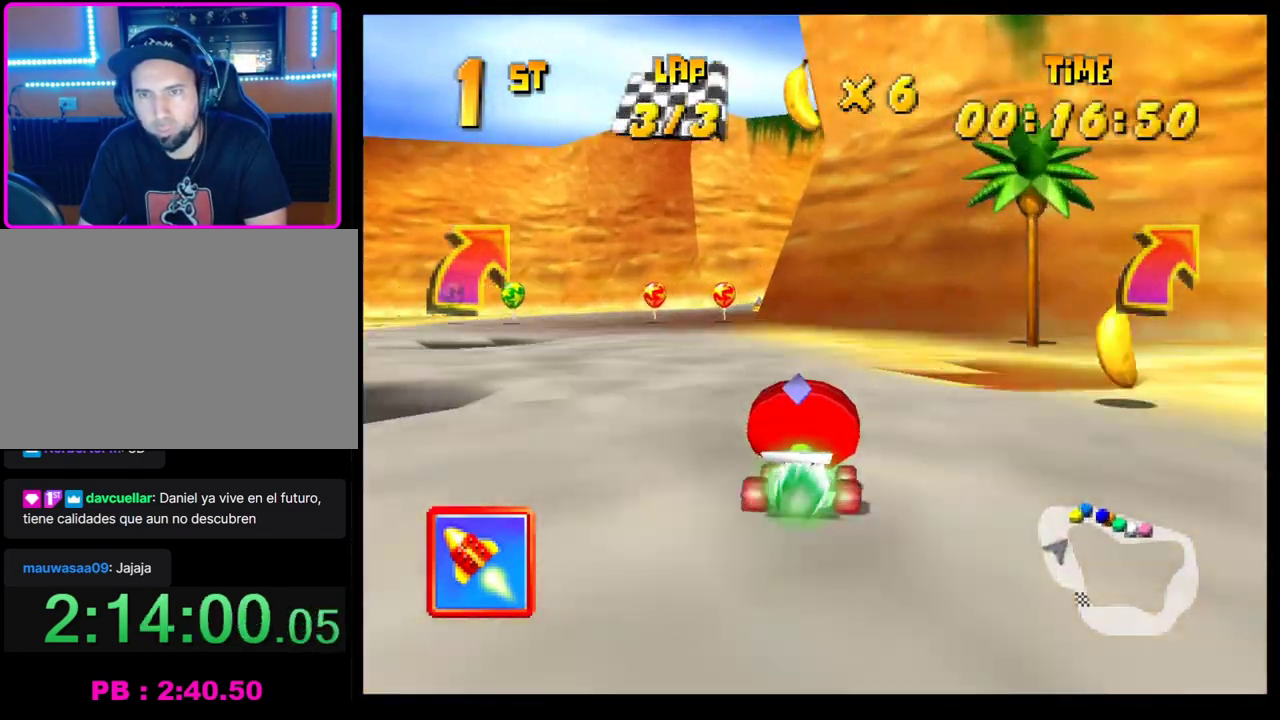
{"buttons": ["CROSS"], "left_stick": "right", "events": [[33, "left_stick", "left"], [283, "R1", "up"], [317, "left_stick", "right"], [333, "CROSS", "down"], [417, "CROSS", "up"], [500, "CROSS", "down"]]}
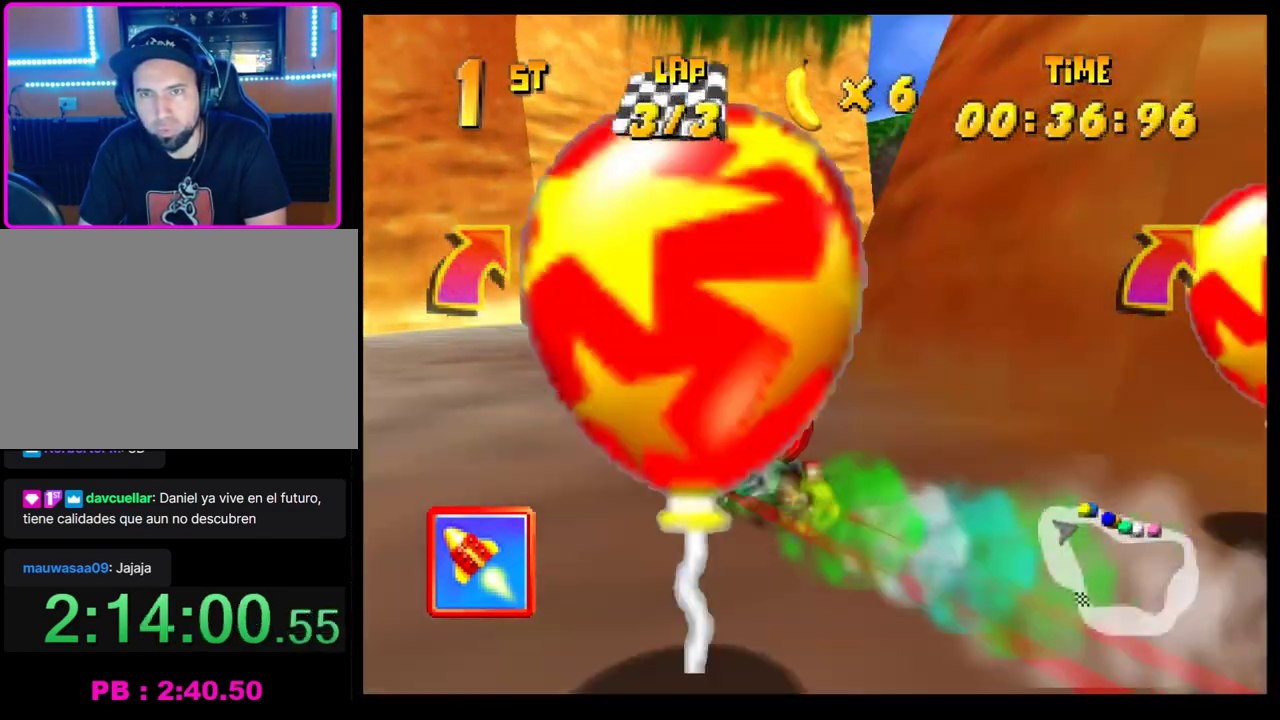
{"buttons": ["CROSS"], "left_stick": "right", "events": [[67, "CROSS", "up"], [150, "CROSS", "down"], [233, "CROSS", "up"], [317, "CROSS", "down"], [383, "CROSS", "up"], [467, "CROSS", "down"]]}
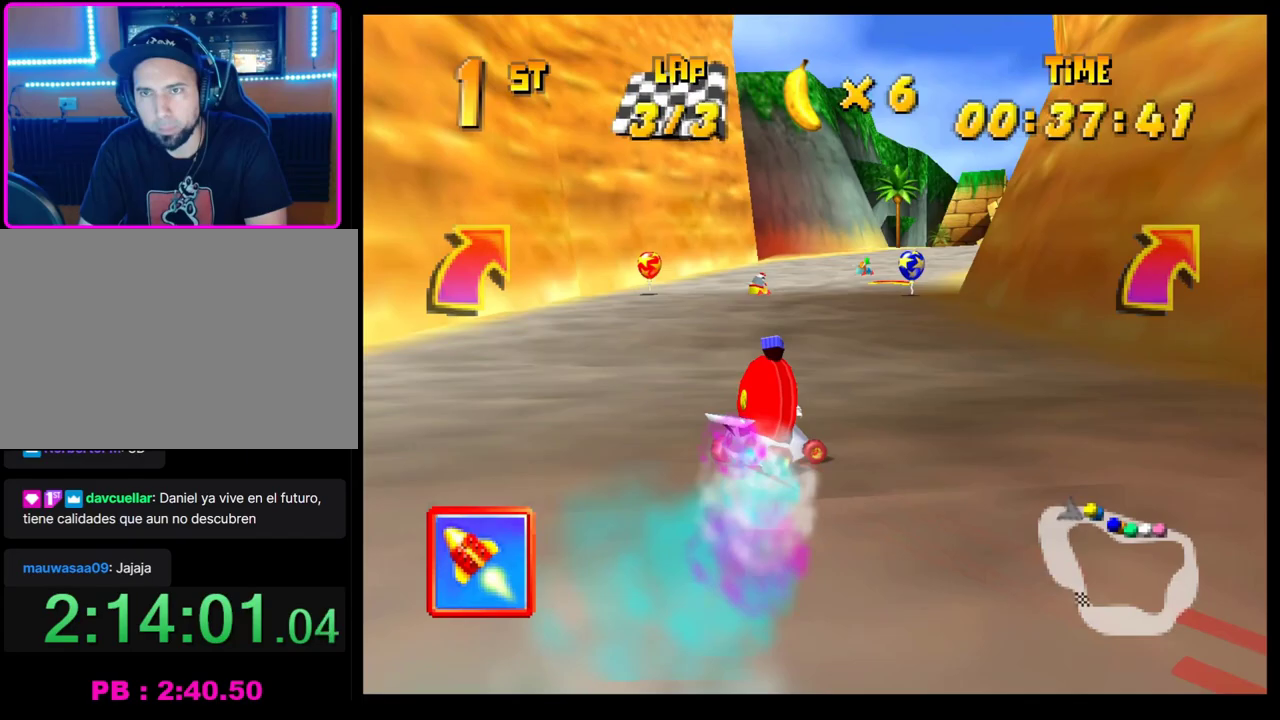
{"buttons": ["CROSS"], "left_stick": "right", "events": [[50, "CROSS", "up"], [117, "CROSS", "down"], [200, "CROSS", "up"], [267, "left_stick", "center"], [283, "CROSS", "down"], [317, "left_stick", "left"], [367, "CROSS", "up"], [450, "CROSS", "down"], [500, "left_stick", "right"]]}
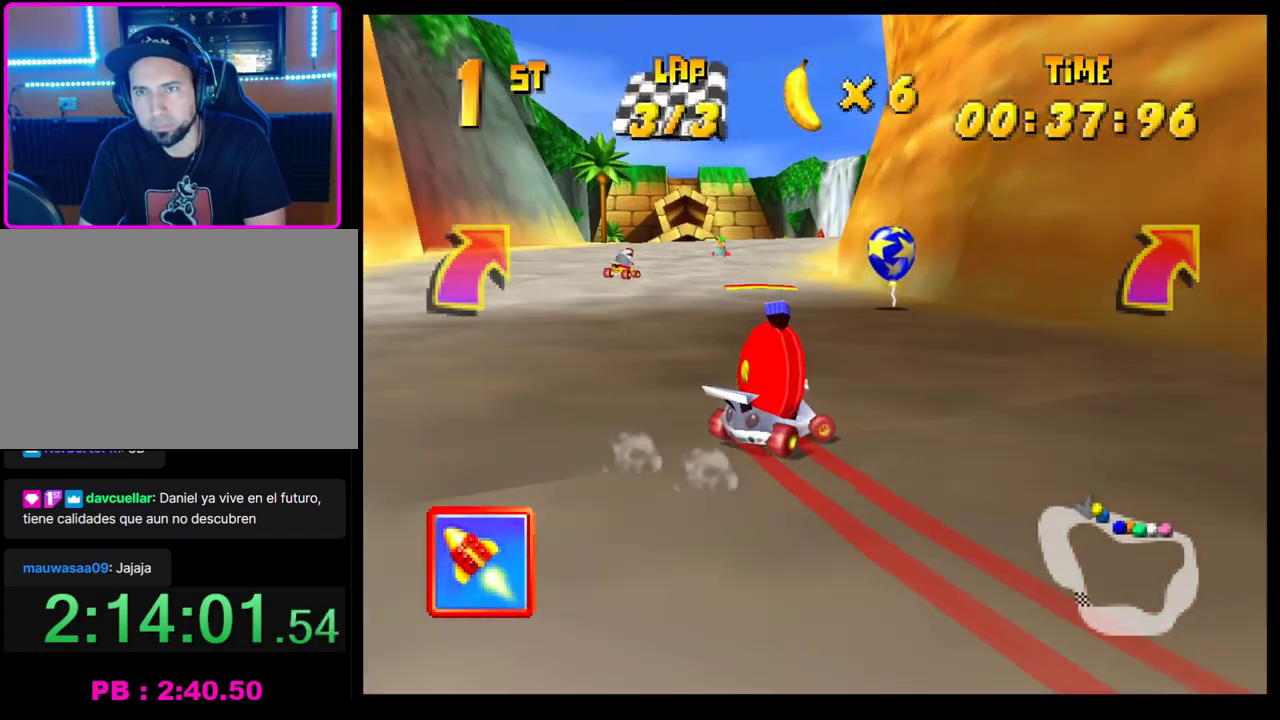
{"buttons": [], "left_stick": "center", "events": [[17, "CROSS", "up"], [83, "CROSS", "down"], [167, "CROSS", "up"], [167, "left_stick", "center"], [250, "left_stick", "left"], [383, "left_stick", "center"]]}
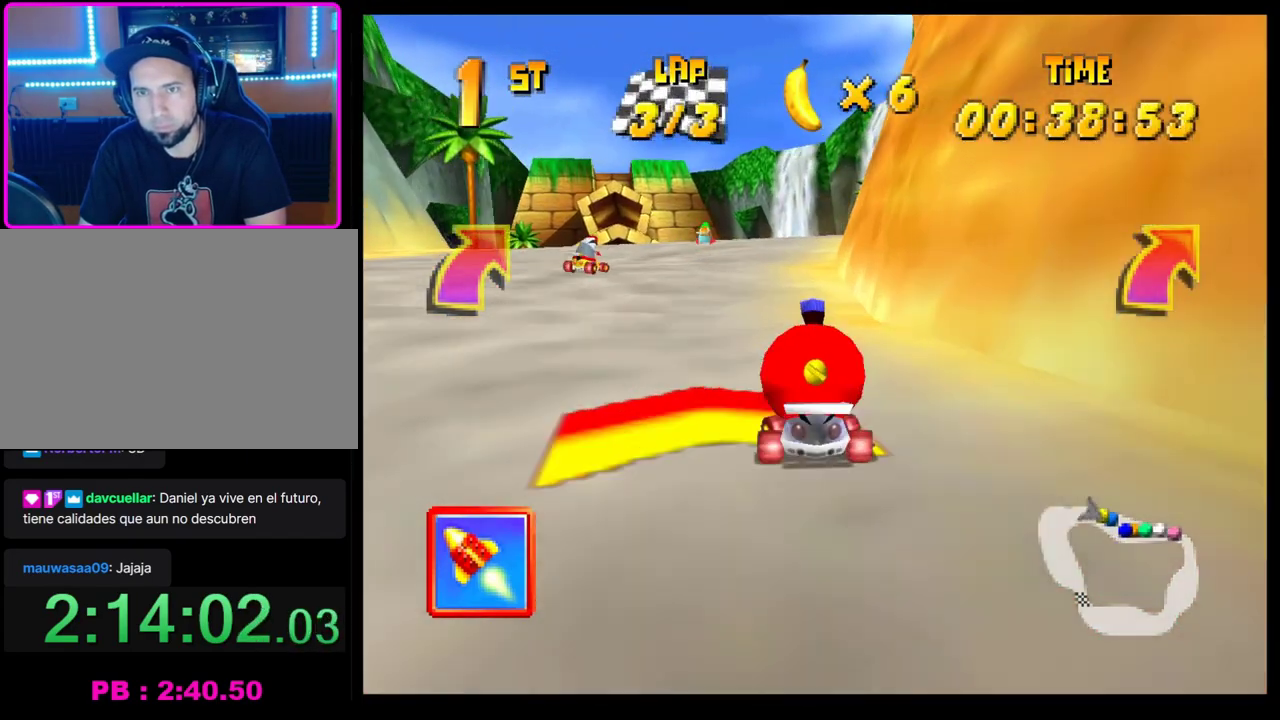
{"buttons": [], "left_stick": "center", "events": [[67, "left_stick", "left"], [200, "left_stick", "center"]]}
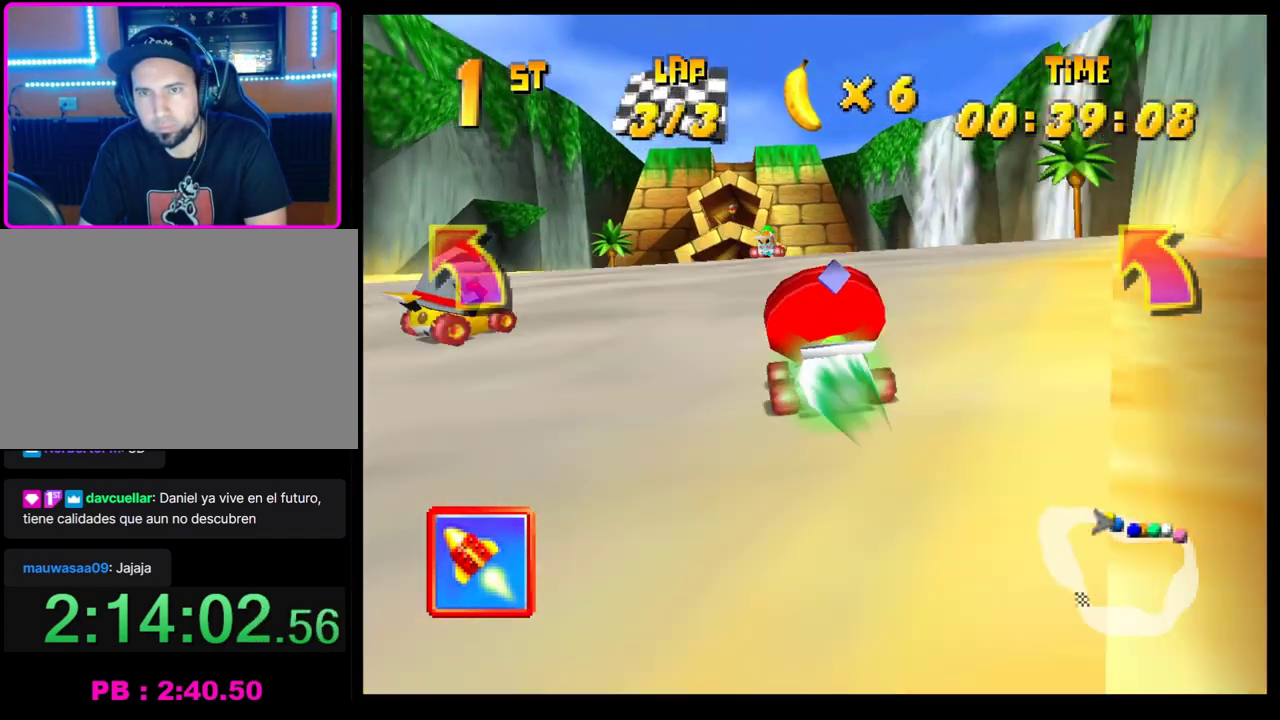
{"buttons": [], "left_stick": "left", "events": [[33, "left_stick", "left"], [133, "left_stick", "center"], [200, "CROSS", "down"], [283, "CROSS", "up"], [383, "CROSS", "down"], [400, "left_stick", "left"], [433, "CROSS", "up"]]}
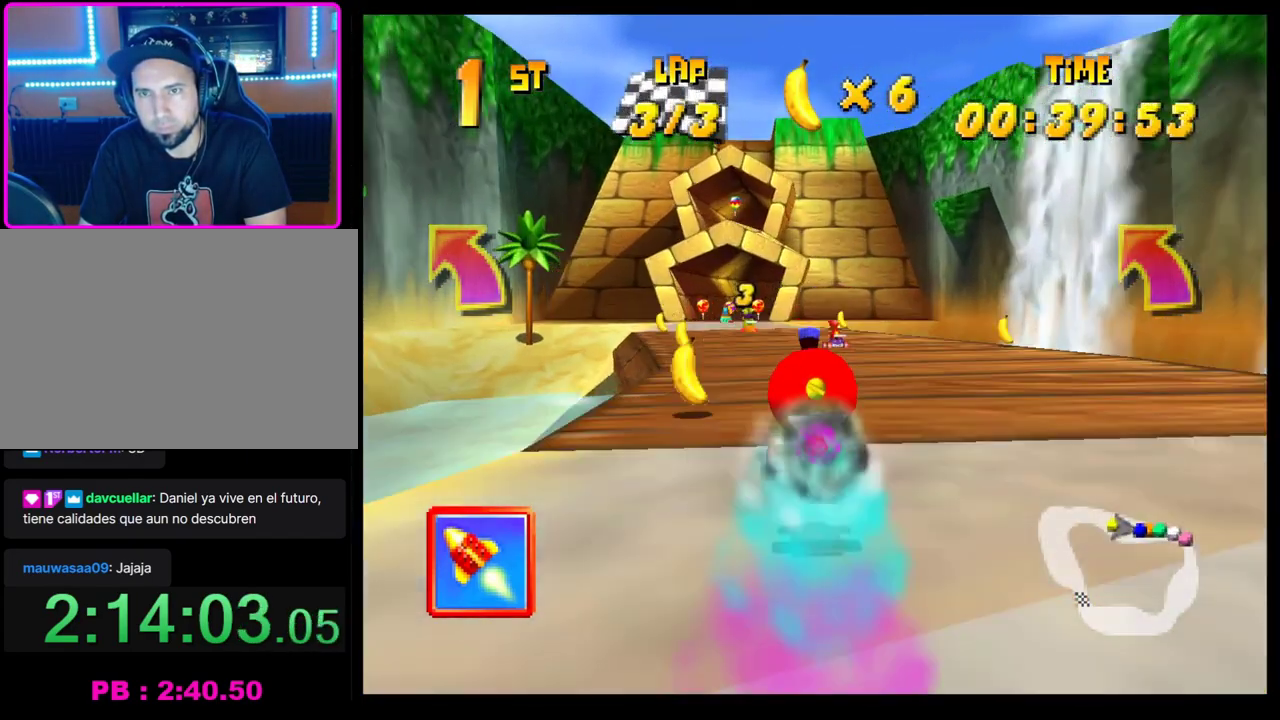
{"buttons": [], "left_stick": "center", "events": [[33, "CROSS", "down"], [83, "CROSS", "up"], [133, "left_stick", "center"], [183, "CROSS", "down"], [217, "left_stick", "left"], [250, "CROSS", "up"], [283, "left_stick", "center"], [333, "left_stick", "right"], [350, "CROSS", "down"], [417, "CROSS", "up"], [483, "left_stick", "center"]]}
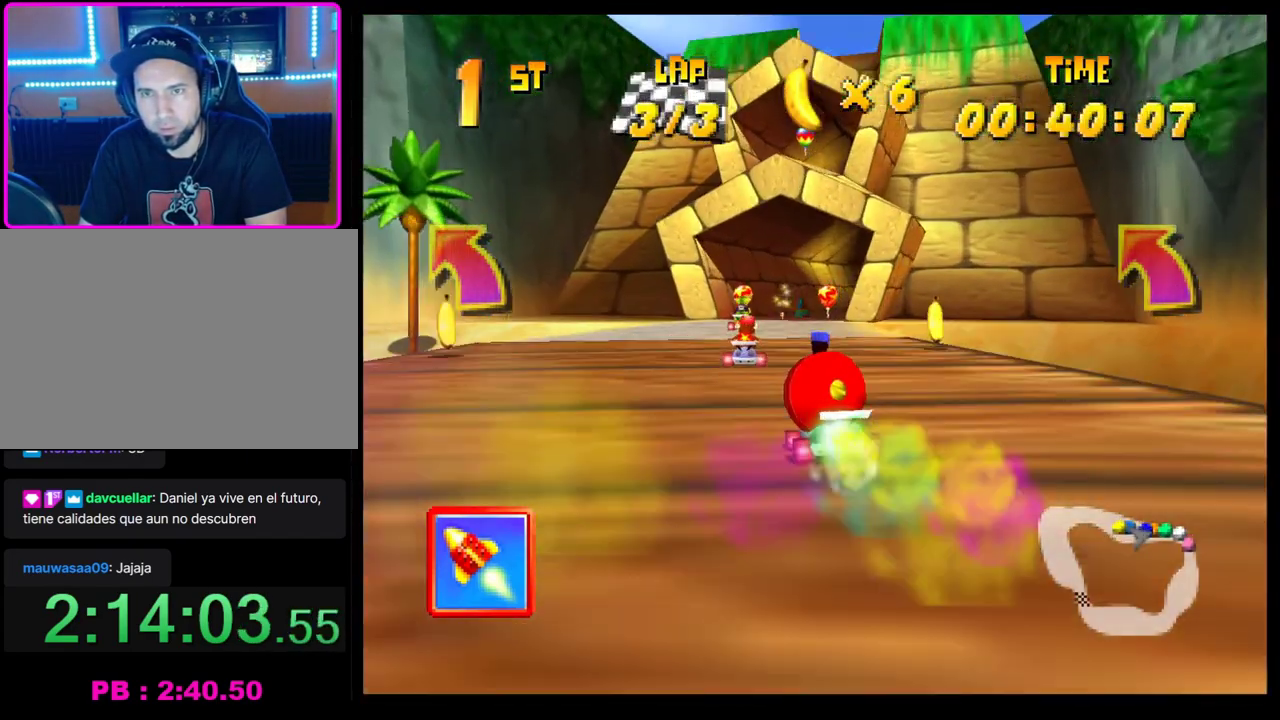
{"buttons": ["CROSS", "R1"], "left_stick": "left", "events": [[17, "CROSS", "down"], [83, "CROSS", "up"], [83, "left_stick", "down-right"], [167, "CROSS", "down"], [167, "left_stick", "center"], [217, "left_stick", "right"], [283, "R1", "down"], [417, "left_stick", "left"]]}
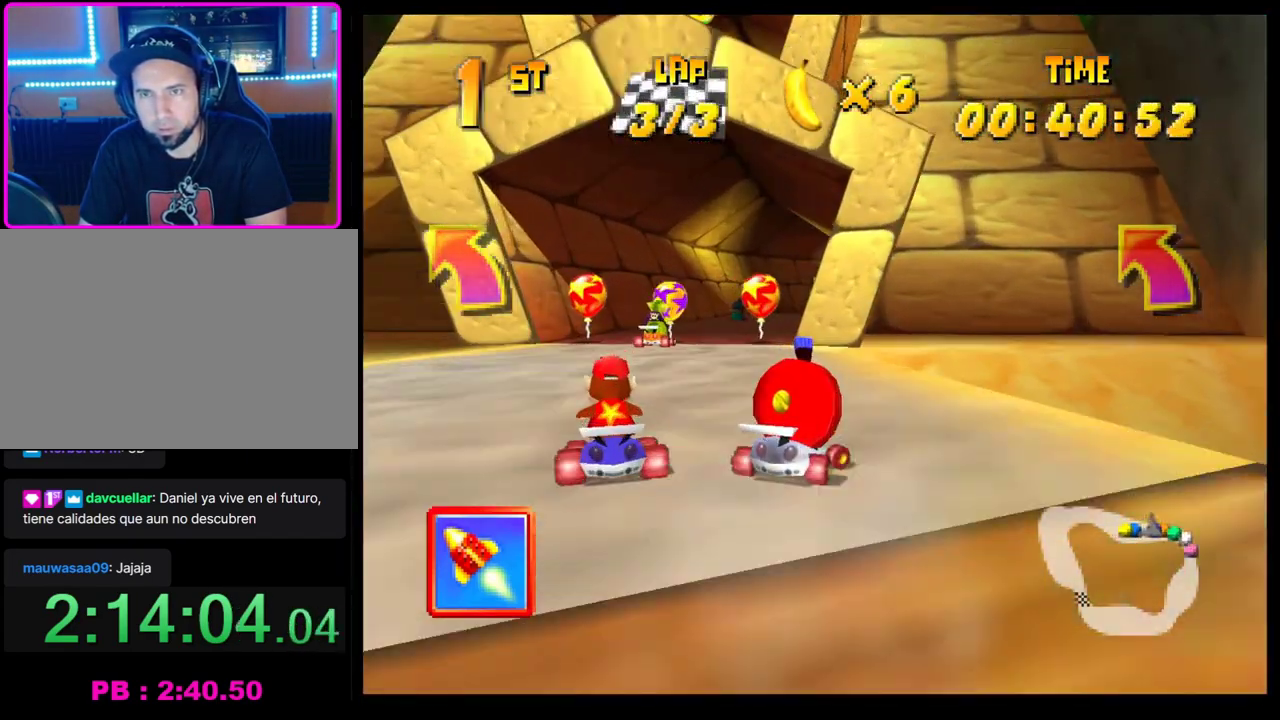
{"buttons": ["CROSS", "R1"], "left_stick": "right", "events": [[50, "left_stick", "right"], [167, "left_stick", "left"], [483, "left_stick", "right"]]}
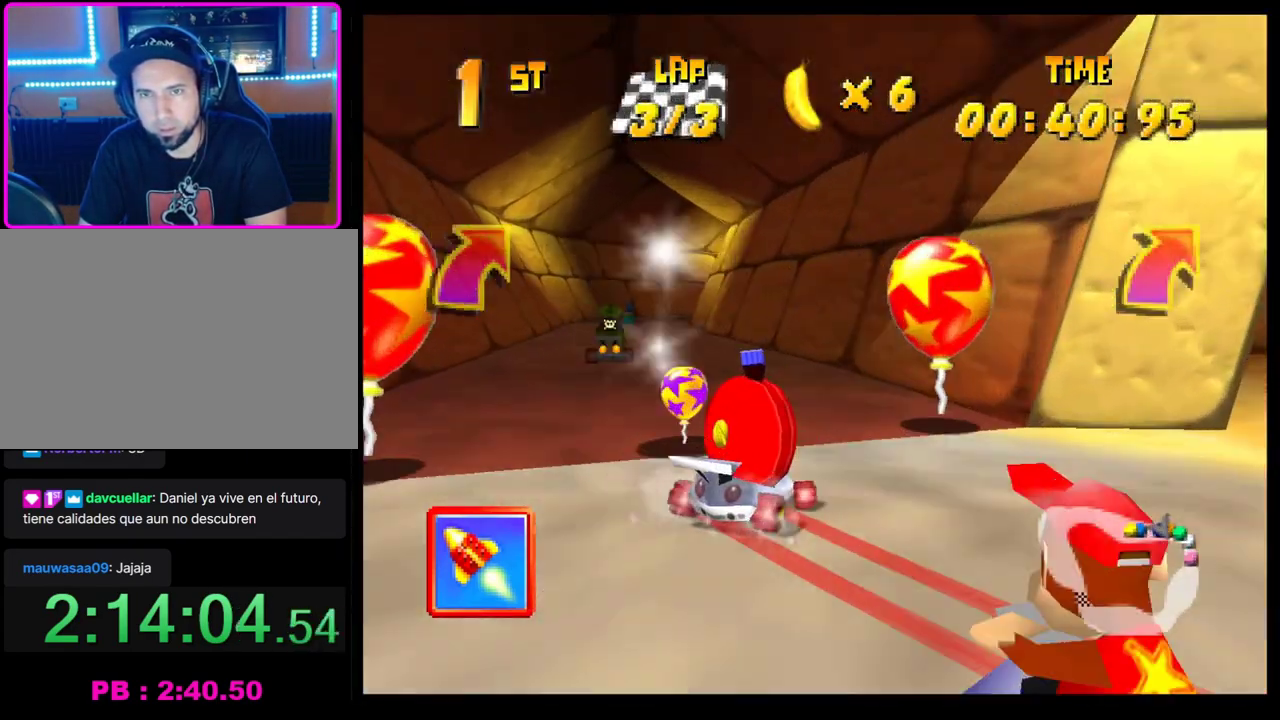
{"buttons": ["CROSS", "R1"], "left_stick": "up-left", "events": [[150, "left_stick", "left"], [250, "left_stick", "right"], [450, "left_stick", "up-left"]]}
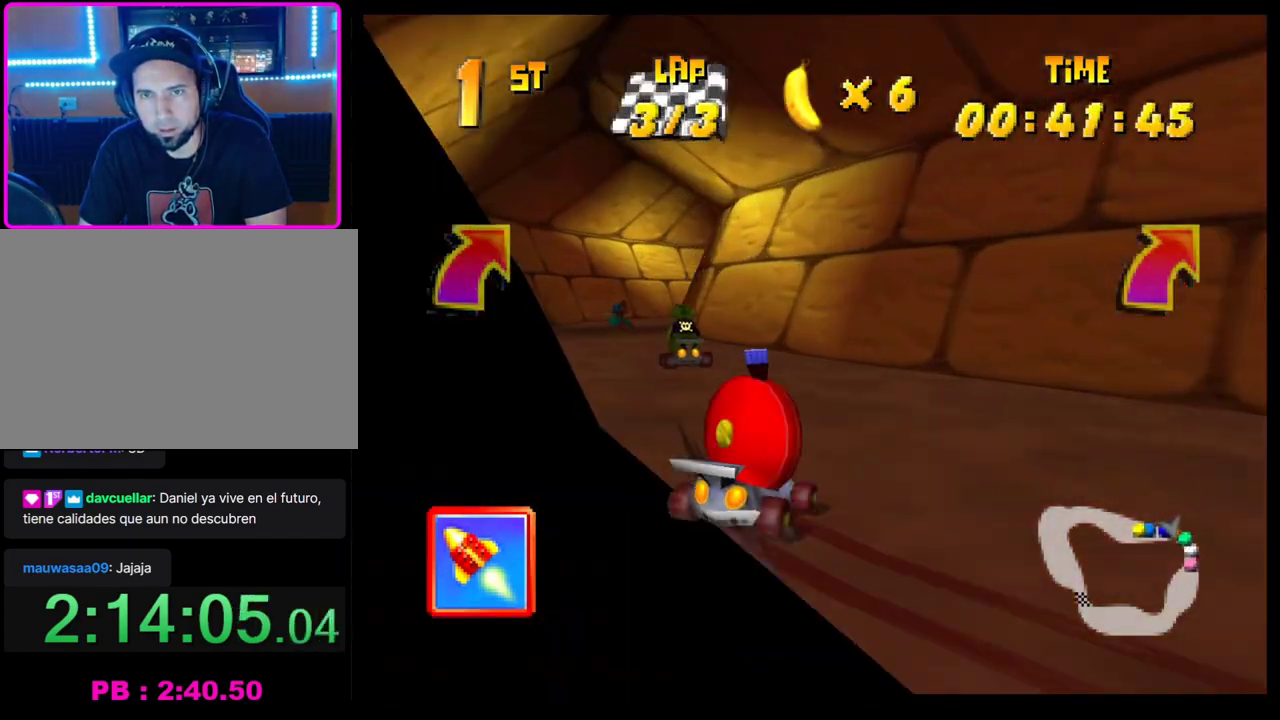
{"buttons": ["CROSS", "R1"], "left_stick": "right", "events": [[117, "left_stick", "left"], [133, "CROSS", "up"], [133, "R1", "up"], [233, "CROSS", "down"], [283, "CROSS", "up"], [333, "left_stick", "right"], [383, "CROSS", "down"], [433, "R1", "down"]]}
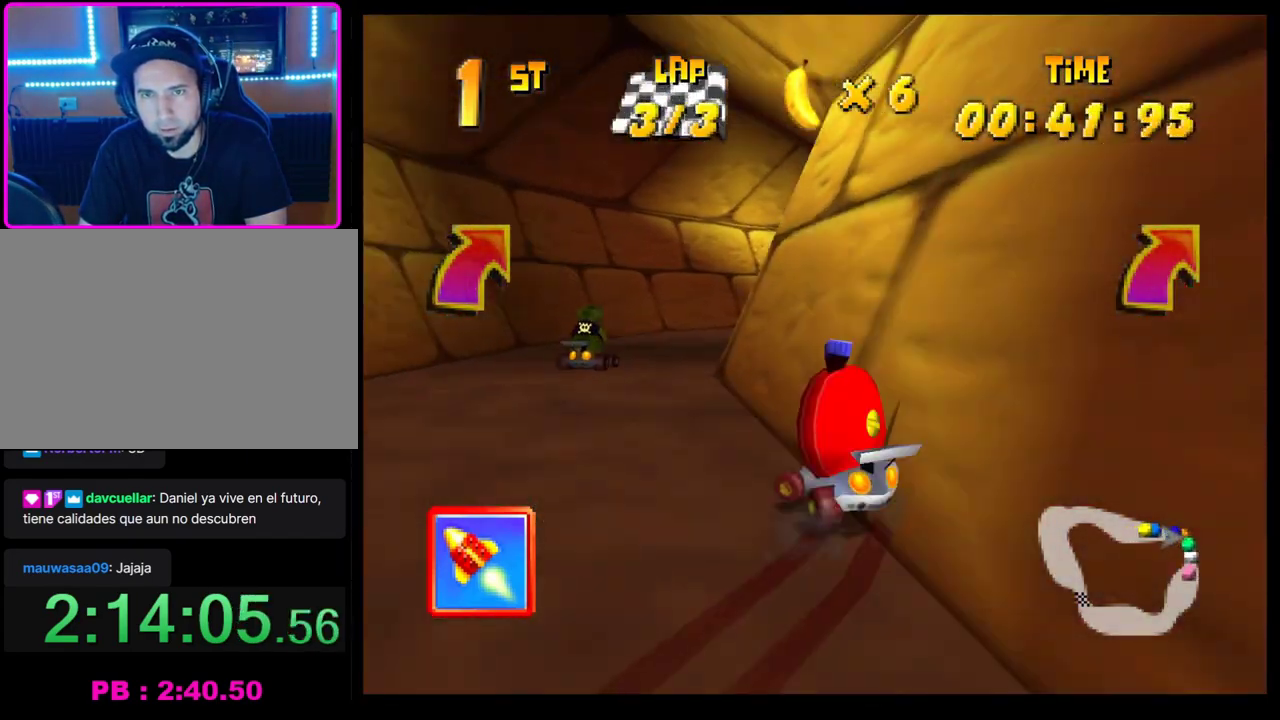
{"buttons": ["CROSS", "R1"], "left_stick": "right", "events": [[100, "left_stick", "center"], [317, "left_stick", "right"]]}
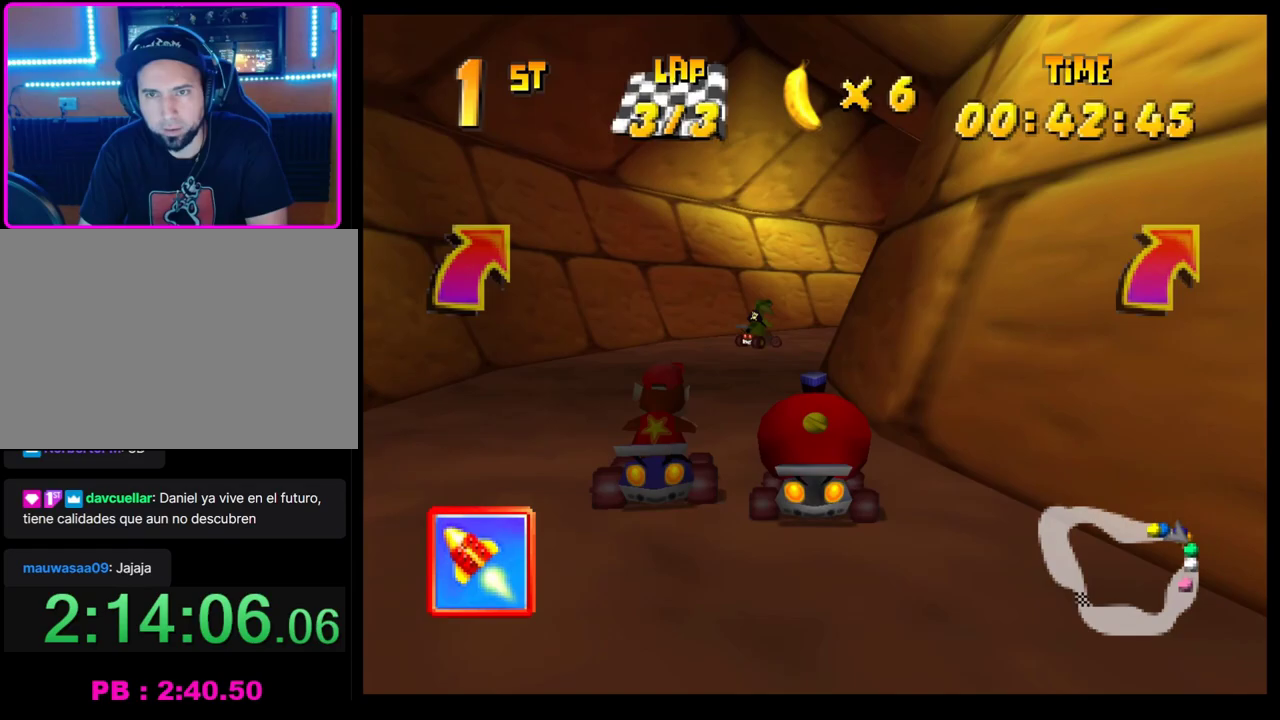
{"buttons": [], "left_stick": "center", "events": [[33, "left_stick", "center"], [67, "R1", "up"], [83, "CROSS", "up"], [133, "left_stick", "left"], [200, "CROSS", "down"], [283, "CROSS", "up"], [283, "left_stick", "center"], [367, "CROSS", "down"], [450, "CROSS", "up"]]}
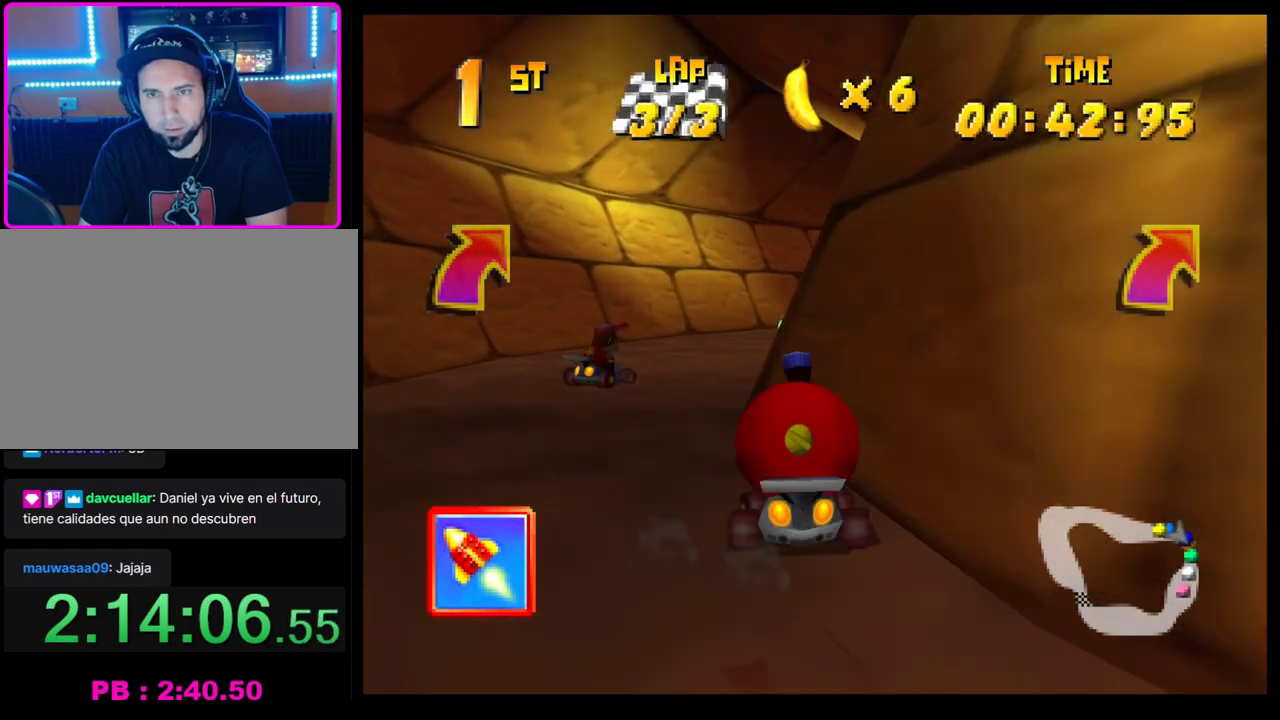
{"buttons": [], "left_stick": "right", "events": [[17, "CROSS", "down"], [133, "left_stick", "right"], [183, "R1", "down"], [500, "CROSS", "up"], [500, "R1", "up"]]}
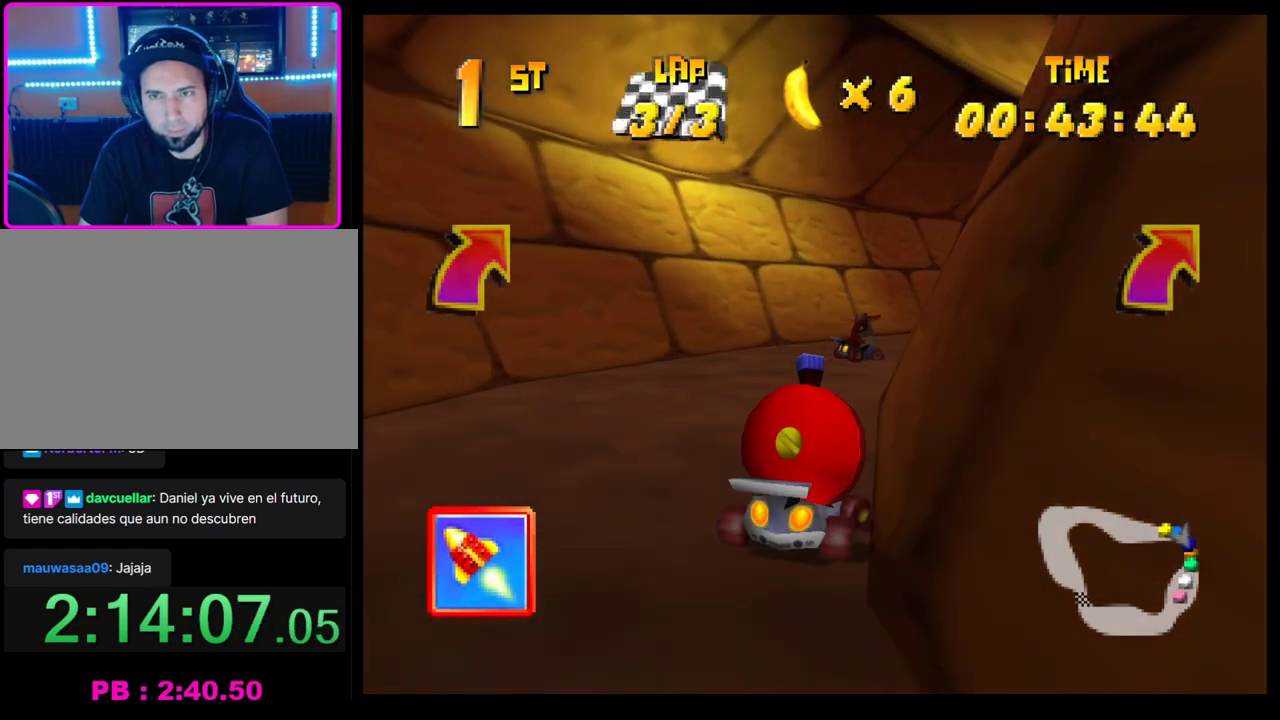
{"buttons": [], "left_stick": "right", "events": [[83, "CROSS", "down"], [150, "CROSS", "up"], [217, "left_stick", "center"], [233, "CROSS", "down"], [300, "left_stick", "right"], [317, "CROSS", "up"], [383, "CROSS", "down"], [467, "CROSS", "up"]]}
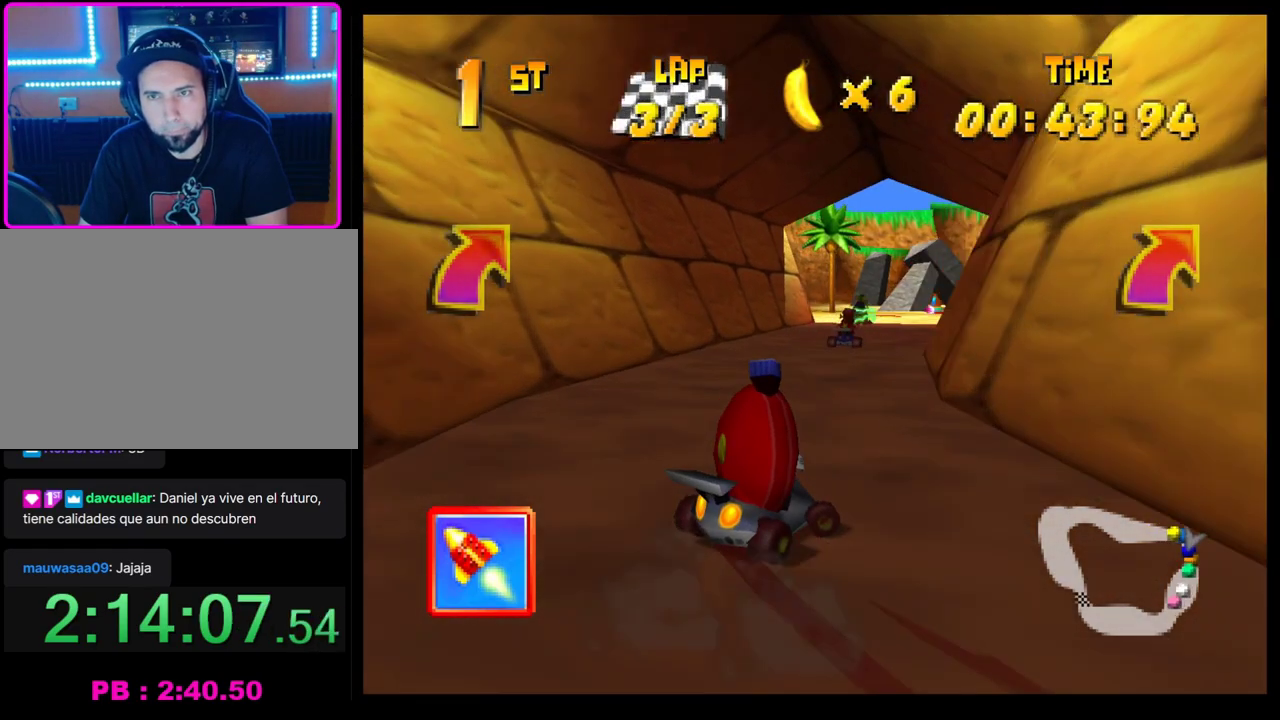
{"buttons": [], "left_stick": "center", "events": [[17, "left_stick", "center"], [67, "CROSS", "down"], [117, "CROSS", "up"], [217, "CROSS", "down"], [283, "CROSS", "up"], [367, "CROSS", "down"], [400, "left_stick", "right"], [433, "CROSS", "up"], [450, "left_stick", "center"]]}
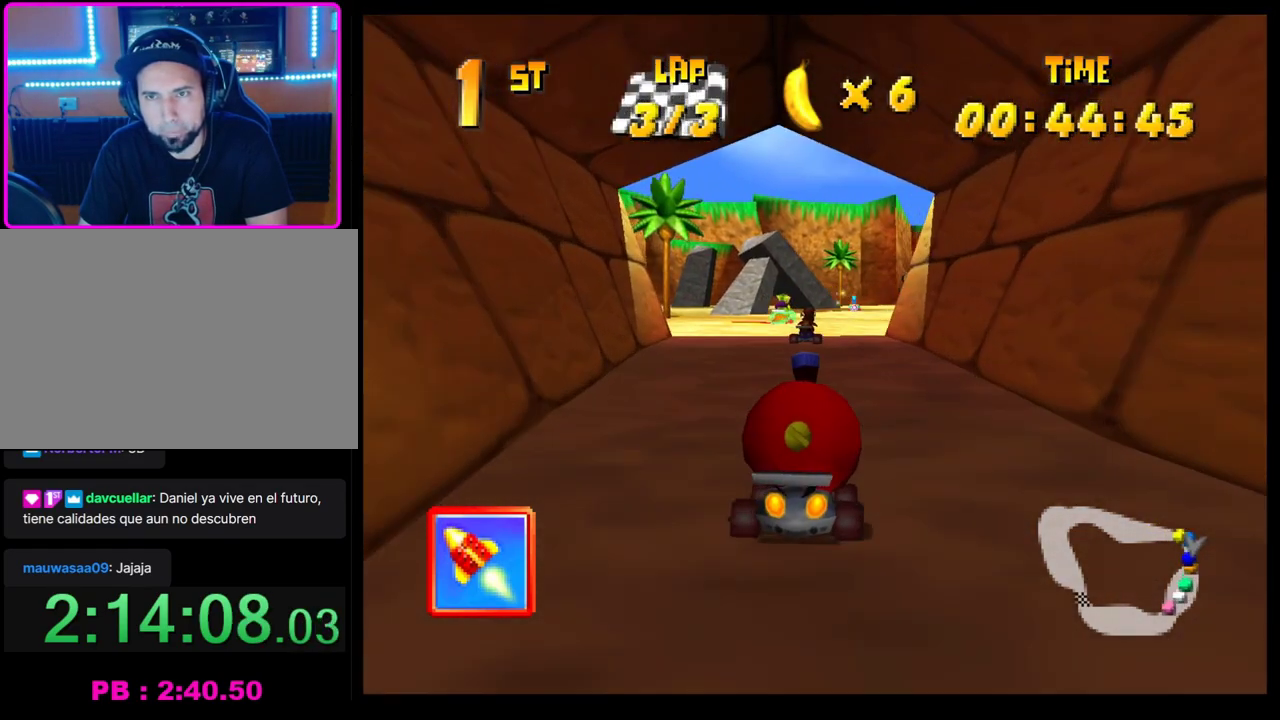
{"buttons": ["CROSS", "R1"], "left_stick": "right", "events": [[17, "CROSS", "down"], [83, "CROSS", "up"], [167, "CROSS", "down"], [250, "CROSS", "up"], [333, "CROSS", "down"], [367, "left_stick", "right"], [400, "R1", "down"]]}
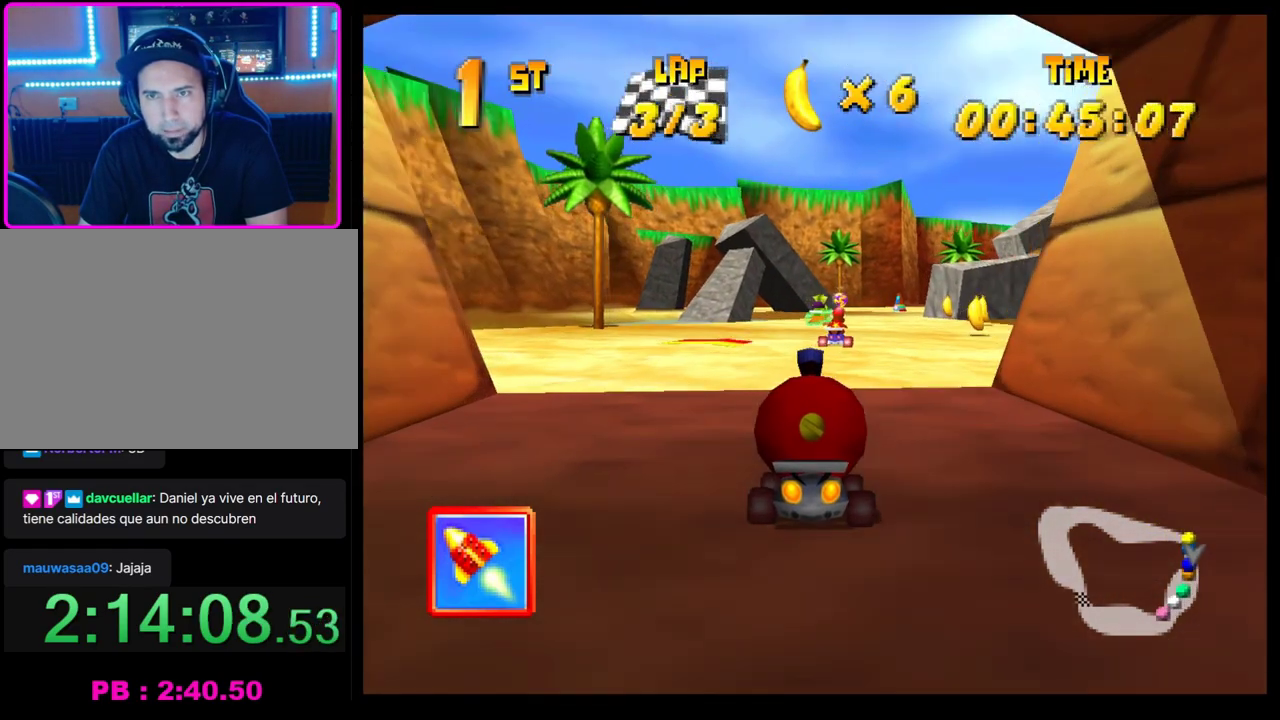
{"buttons": [], "left_stick": "center", "events": [[50, "left_stick", "left"], [200, "left_stick", "right"], [300, "left_stick", "center"], [333, "CROSS", "up"], [333, "R1", "up"]]}
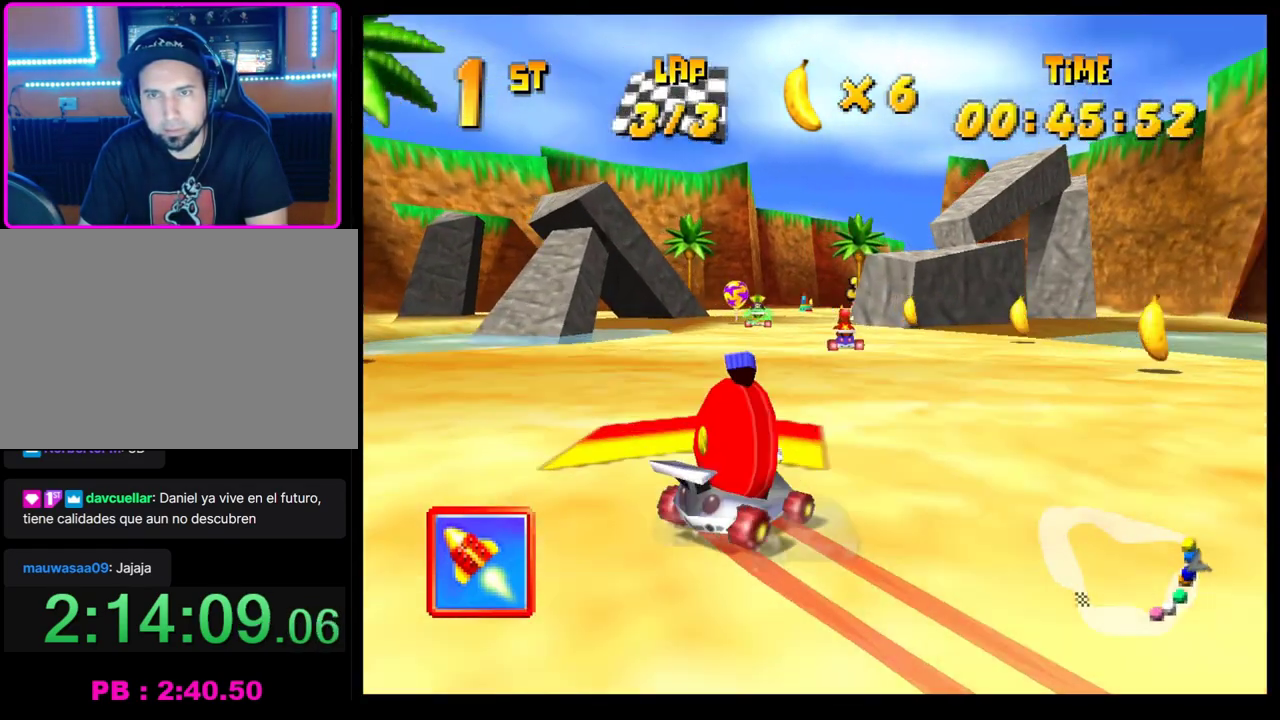
{"buttons": [], "left_stick": "center", "events": [[67, "left_stick", "right"], [150, "left_stick", "center"]]}
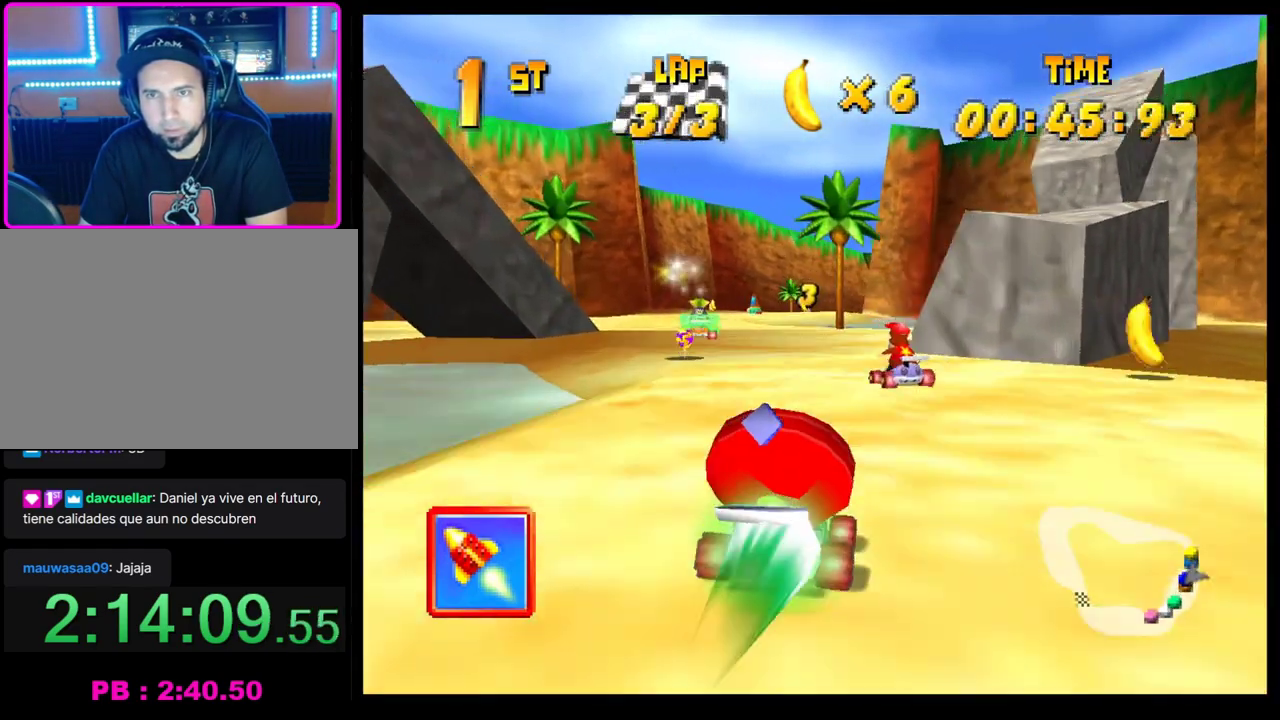
{"buttons": ["CROSS"], "left_stick": "center", "events": [[17, "left_stick", "right"], [67, "R1", "down"], [417, "R1", "up"], [417, "left_stick", "center"], [483, "CROSS", "down"]]}
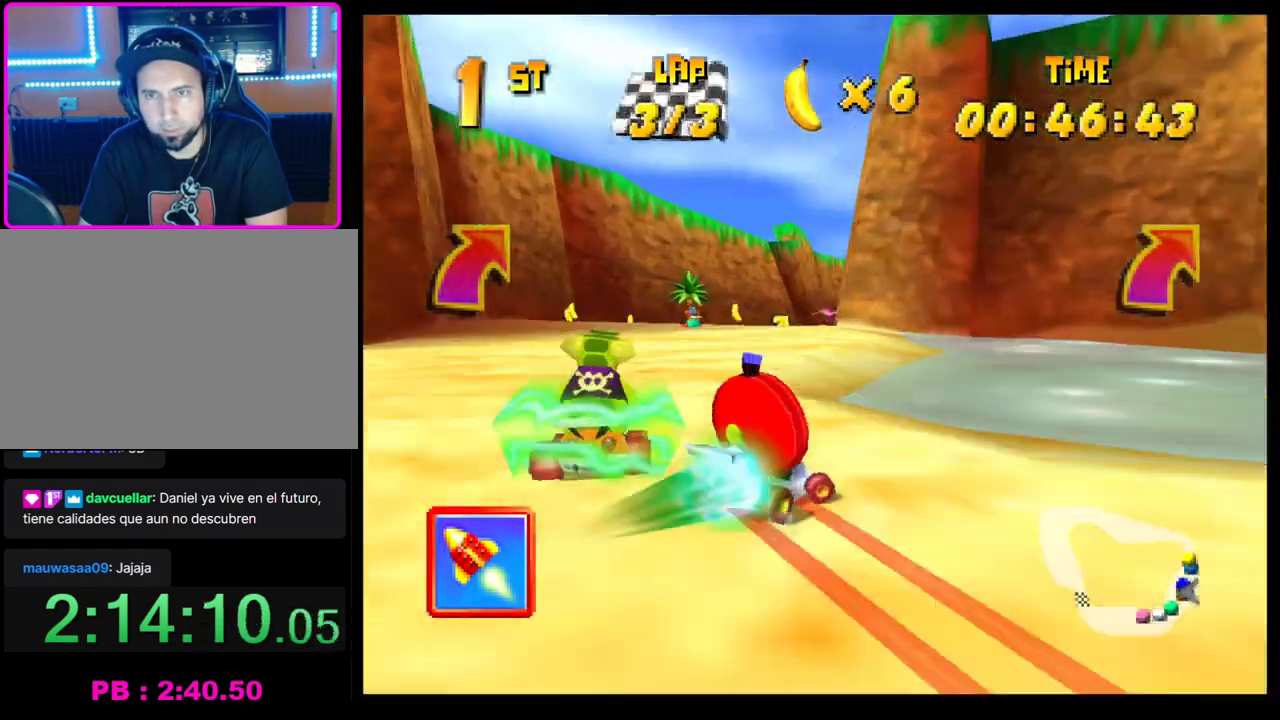
{"buttons": ["CROSS"], "left_stick": "right", "events": [[67, "CROSS", "up"], [117, "left_stick", "left"], [167, "CROSS", "down"], [217, "CROSS", "up"], [250, "left_stick", "center"], [317, "CROSS", "down"], [333, "left_stick", "right"], [383, "CROSS", "up"], [483, "CROSS", "down"]]}
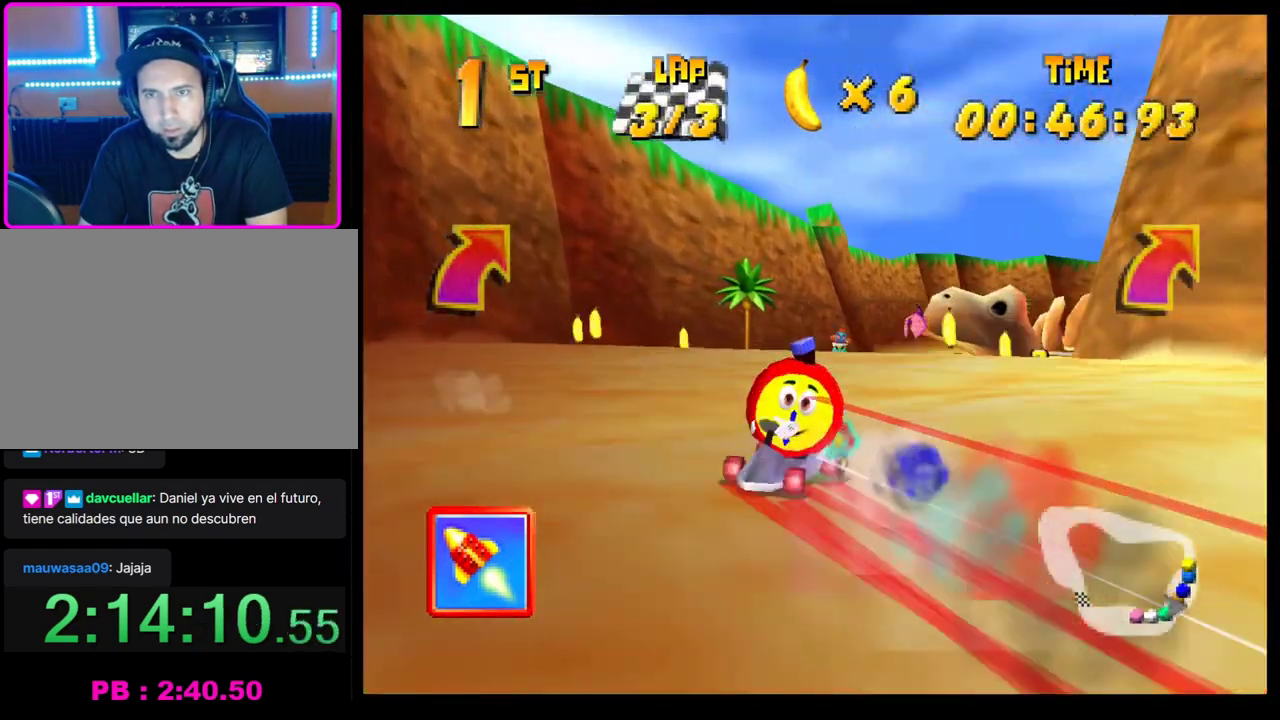
{"buttons": ["CROSS", "SQUARE"], "left_stick": "right", "events": [[33, "CROSS", "up"], [400, "SQUARE", "down"], [417, "CROSS", "down"]]}
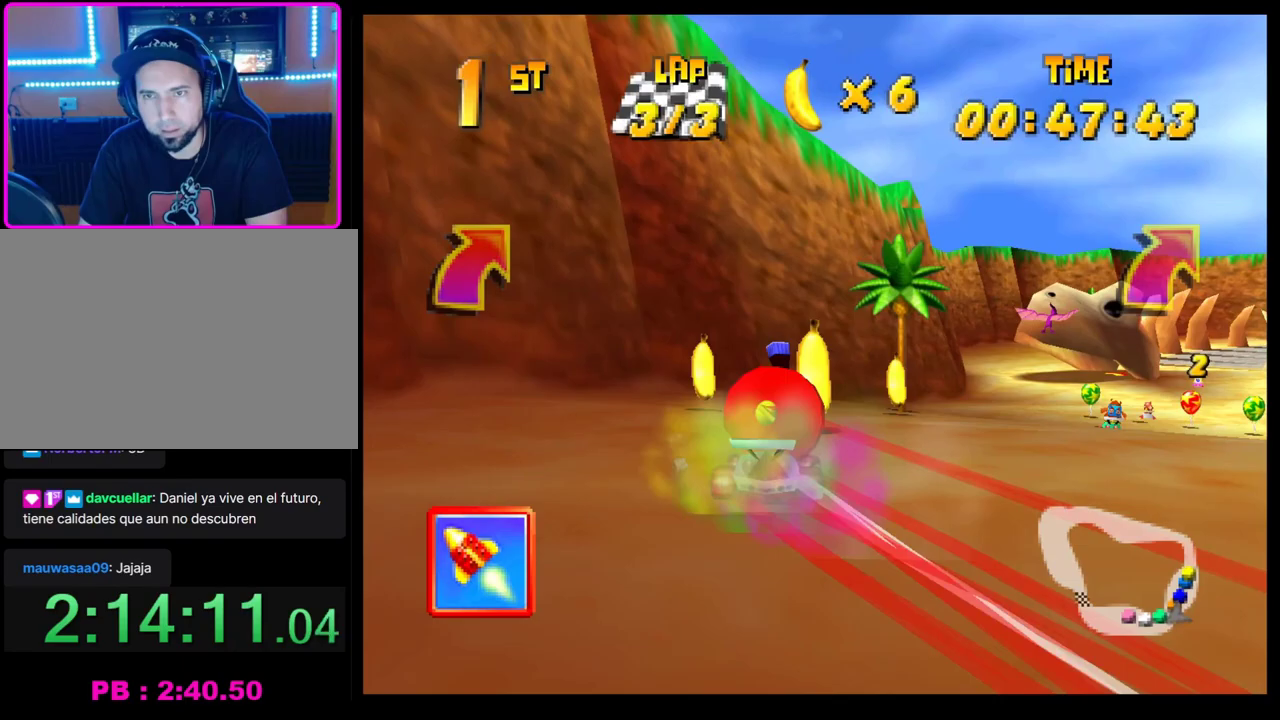
{"buttons": [], "left_stick": "center", "events": [[167, "CROSS", "up"], [183, "SQUARE", "up"], [350, "CROSS", "down"], [383, "left_stick", "center"], [450, "CROSS", "up"]]}